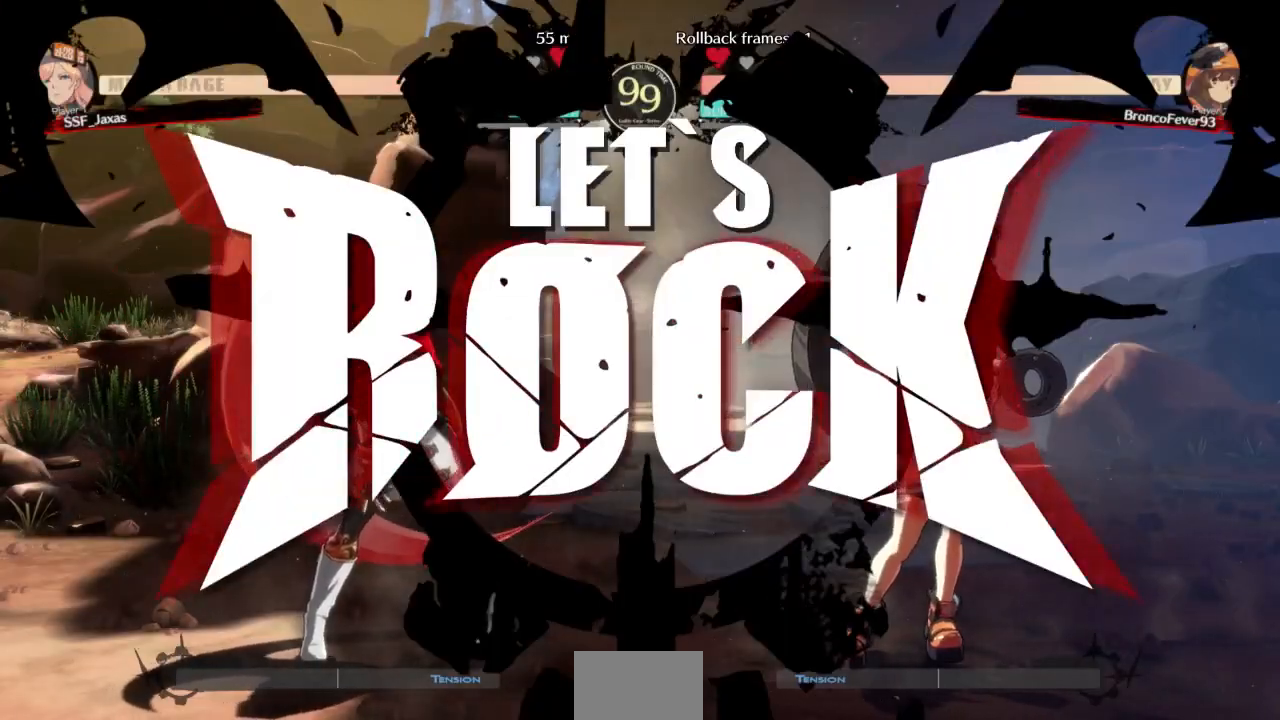
Gameplay with a controller (arcade stick); each line is a JSON object with the inputs held at the frame after it (dt_ms = milliseconds from this image to that frame). "events" lists button and stick changes between this image and that frame as [ms after this image, input, new state], when the widget could be followed in between. Not read: DPAD_UP L3 R3 SELECT START other_buttons.
{"dt_ms": 500, "buttons": ["DPAD_LEFT"]}
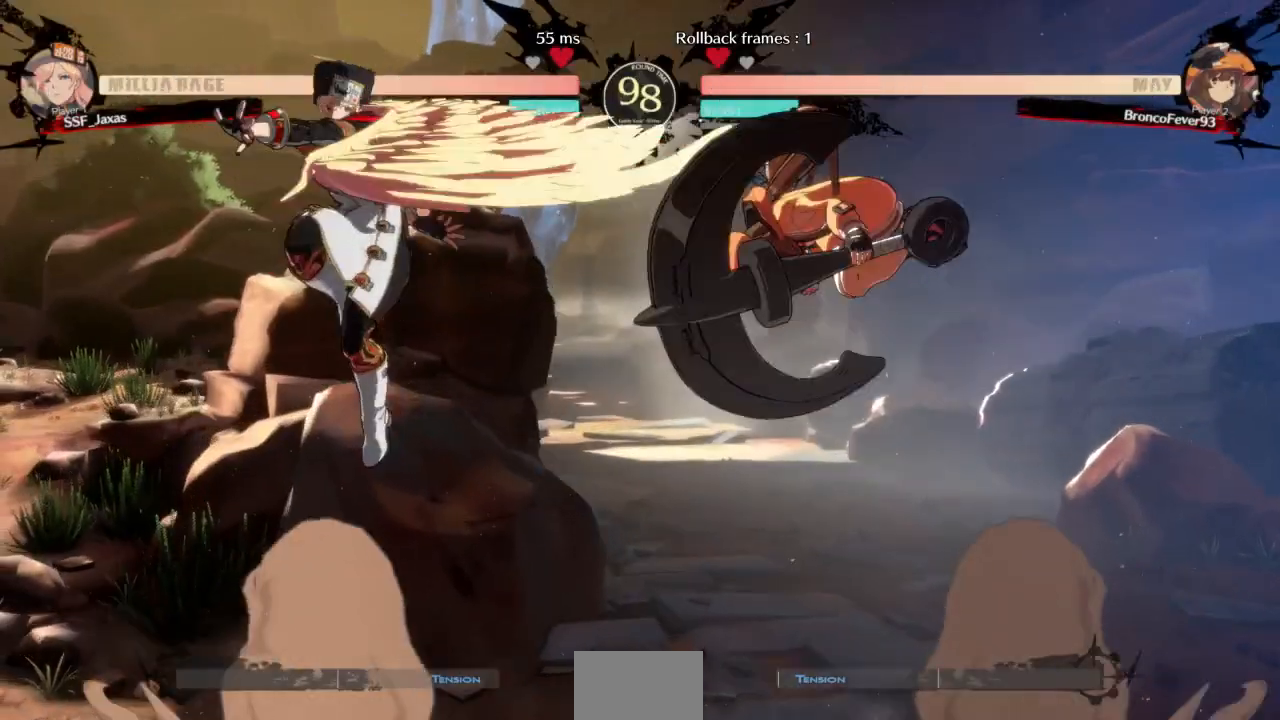
{"dt_ms": 1000, "buttons": ["DPAD_LEFT"]}
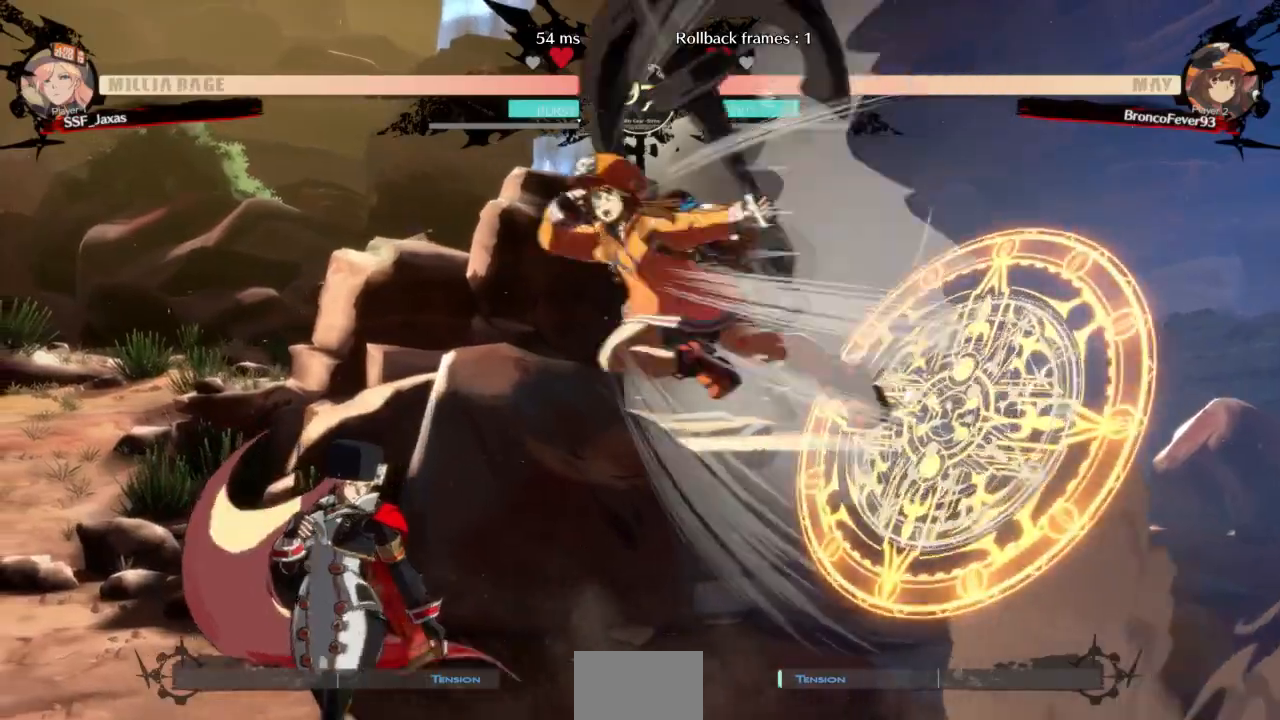
{"dt_ms": 500, "buttons": ["R2", "DPAD_DOWN"]}
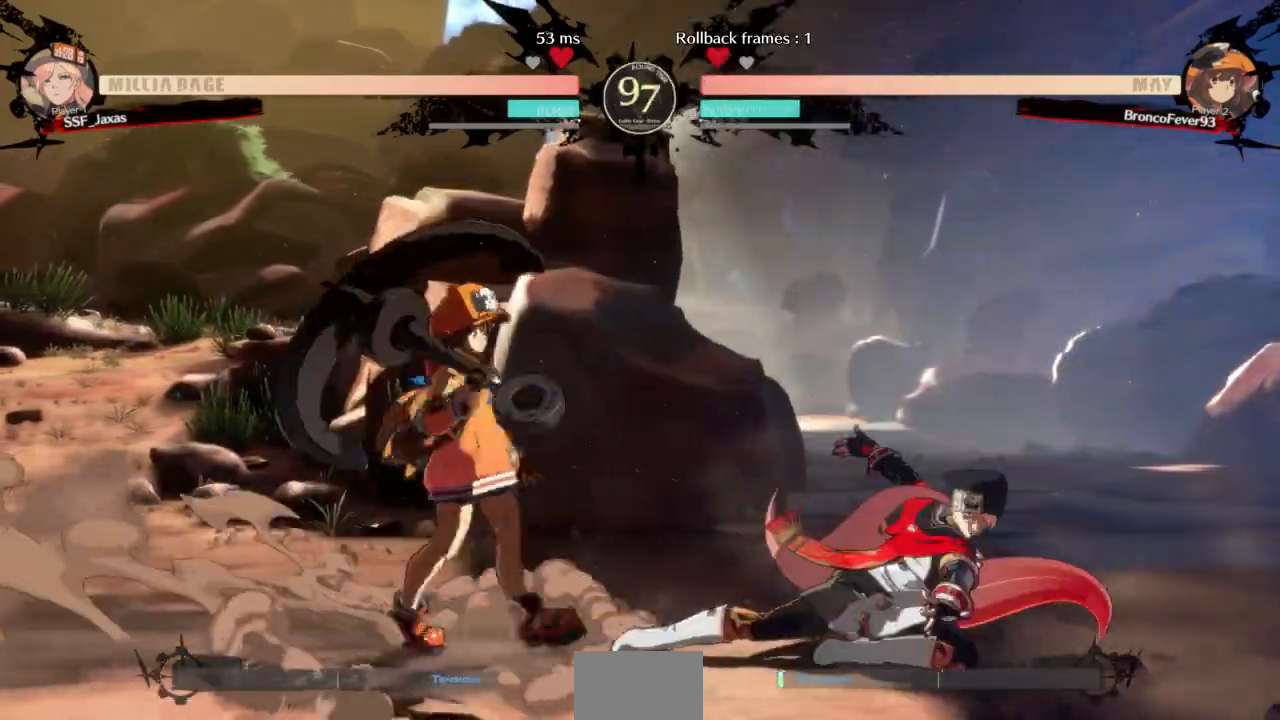
{"dt_ms": 500, "buttons": [], "events": [[100, "R2", "up"], [133, "DPAD_DOWN", "up"], [167, "DPAD_RIGHT", "down"], [500, "DPAD_RIGHT", "up"]]}
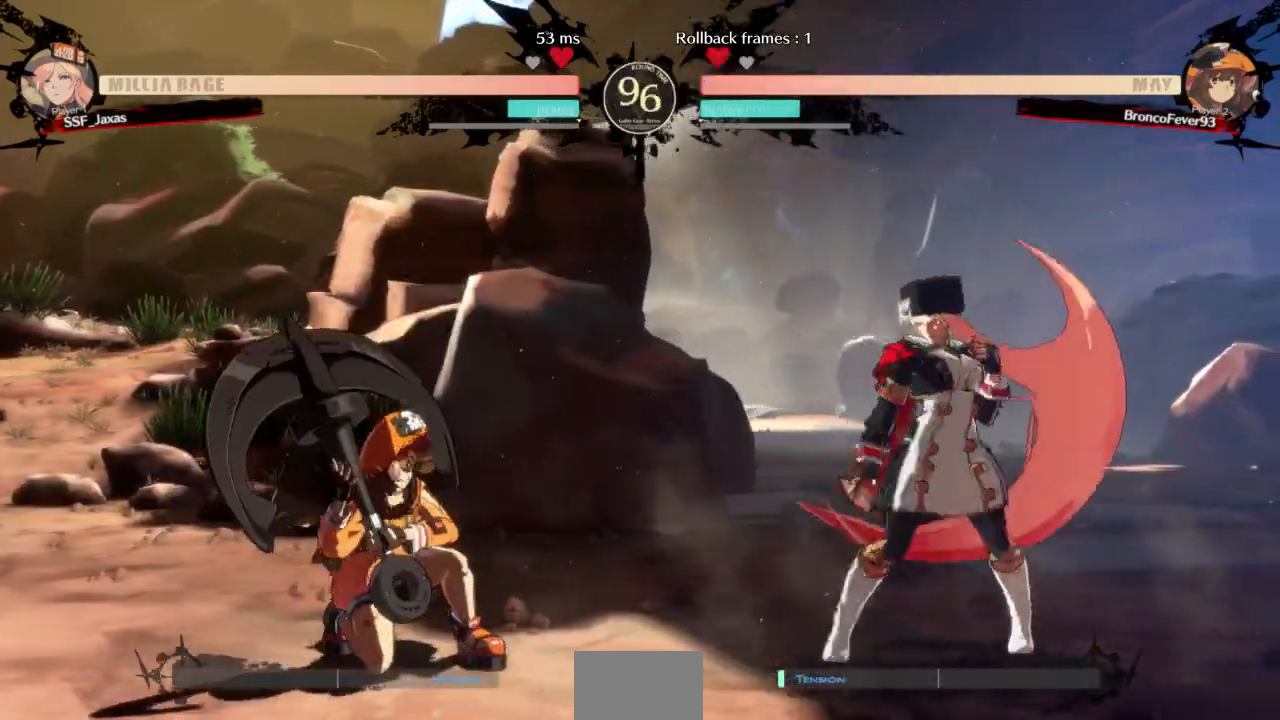
{"dt_ms": 500, "buttons": ["R1"]}
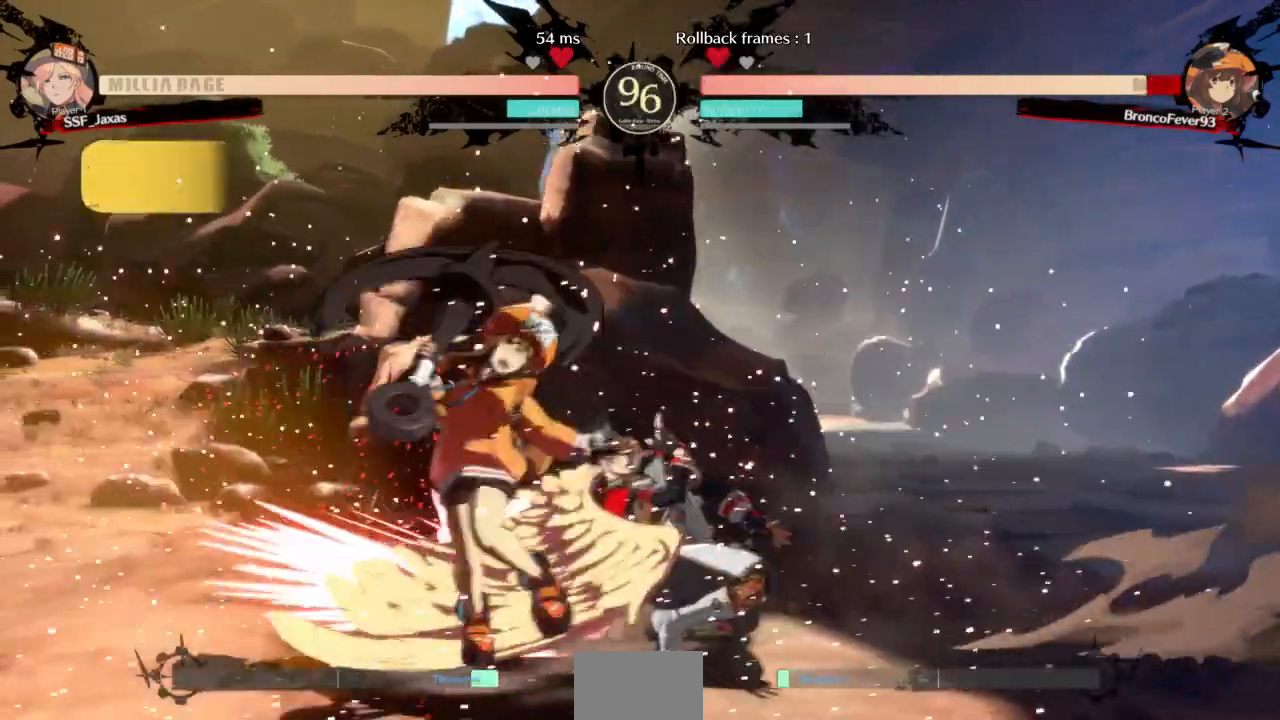
{"dt_ms": 500, "buttons": ["DPAD_RIGHT"]}
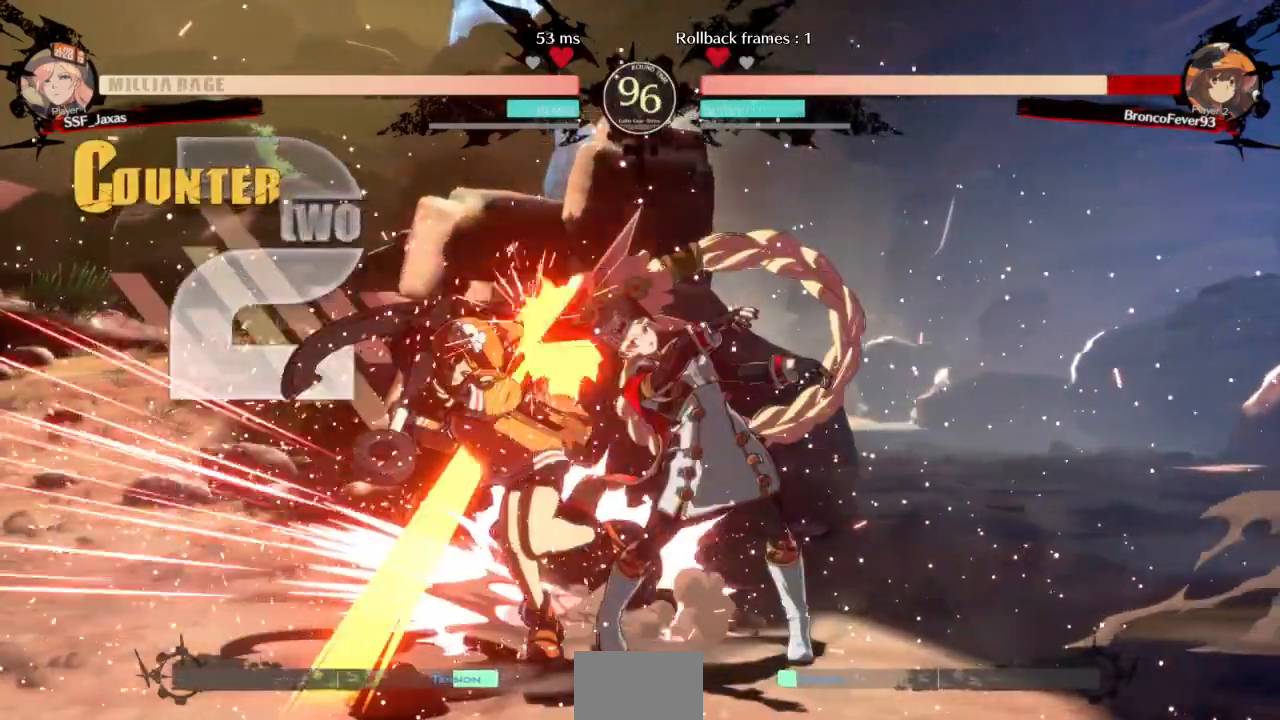
{"dt_ms": 500, "buttons": ["DPAD_LEFT"]}
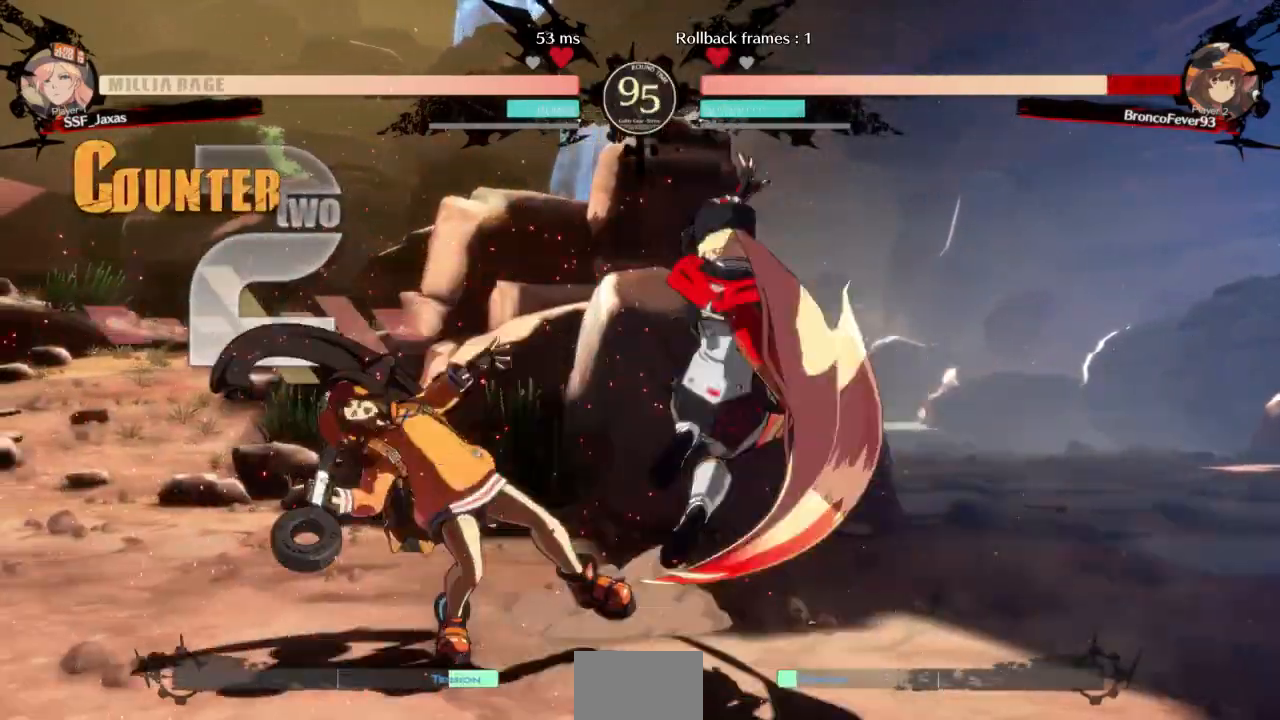
{"dt_ms": 500, "buttons": ["DPAD_LEFT"], "events": []}
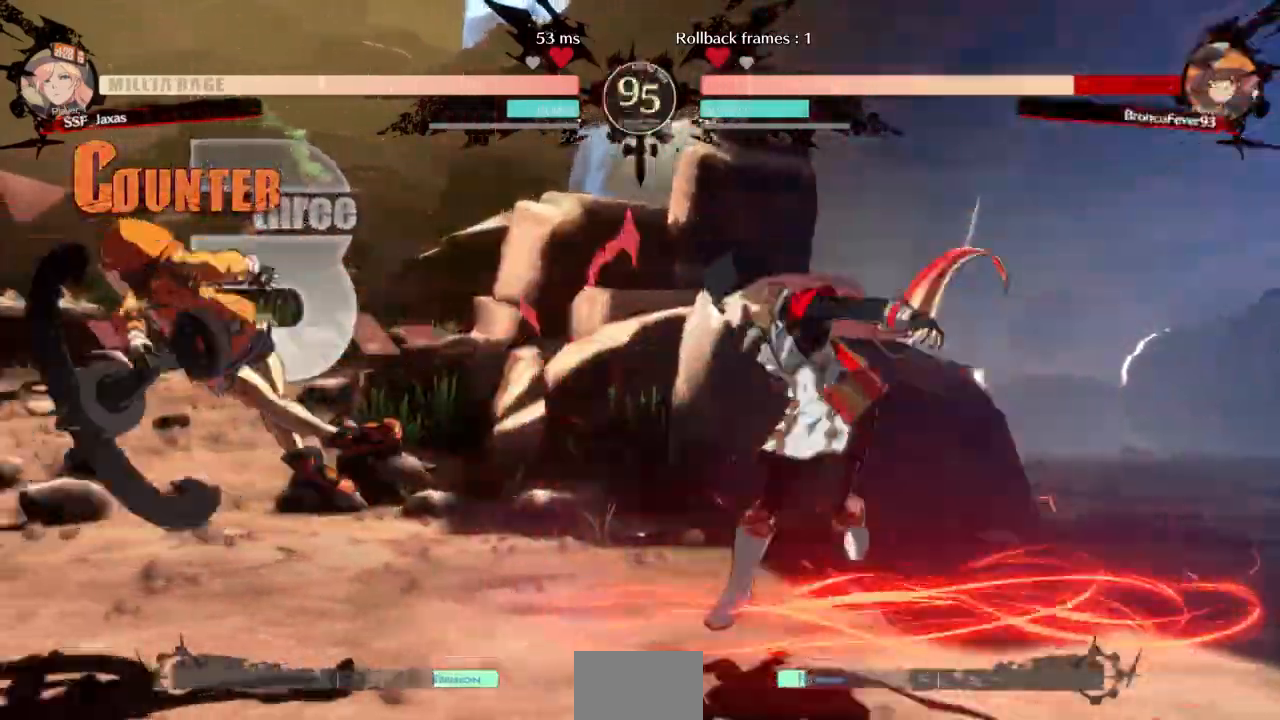
{"dt_ms": 500, "buttons": ["L1", "DPAD_LEFT"]}
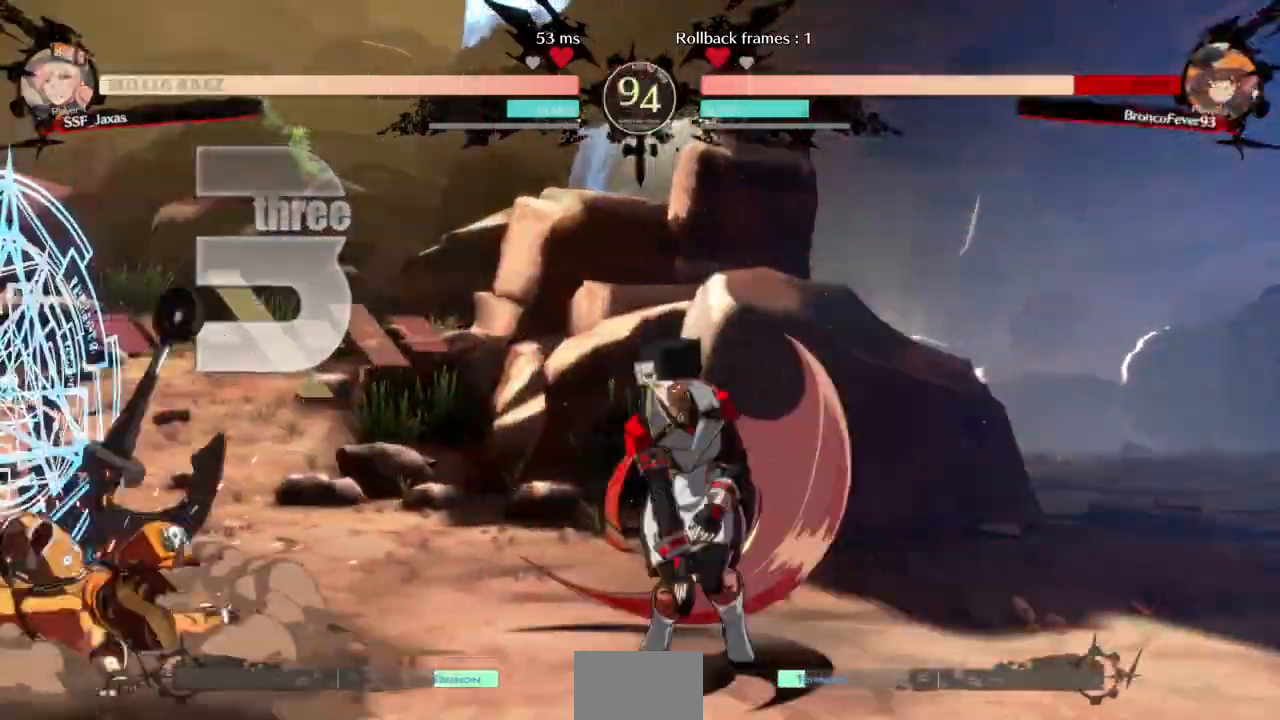
{"dt_ms": 500, "buttons": ["L1"], "events": [[100, "DPAD_LEFT", "up"], [100, "L1", "up"], [467, "L1", "down"]]}
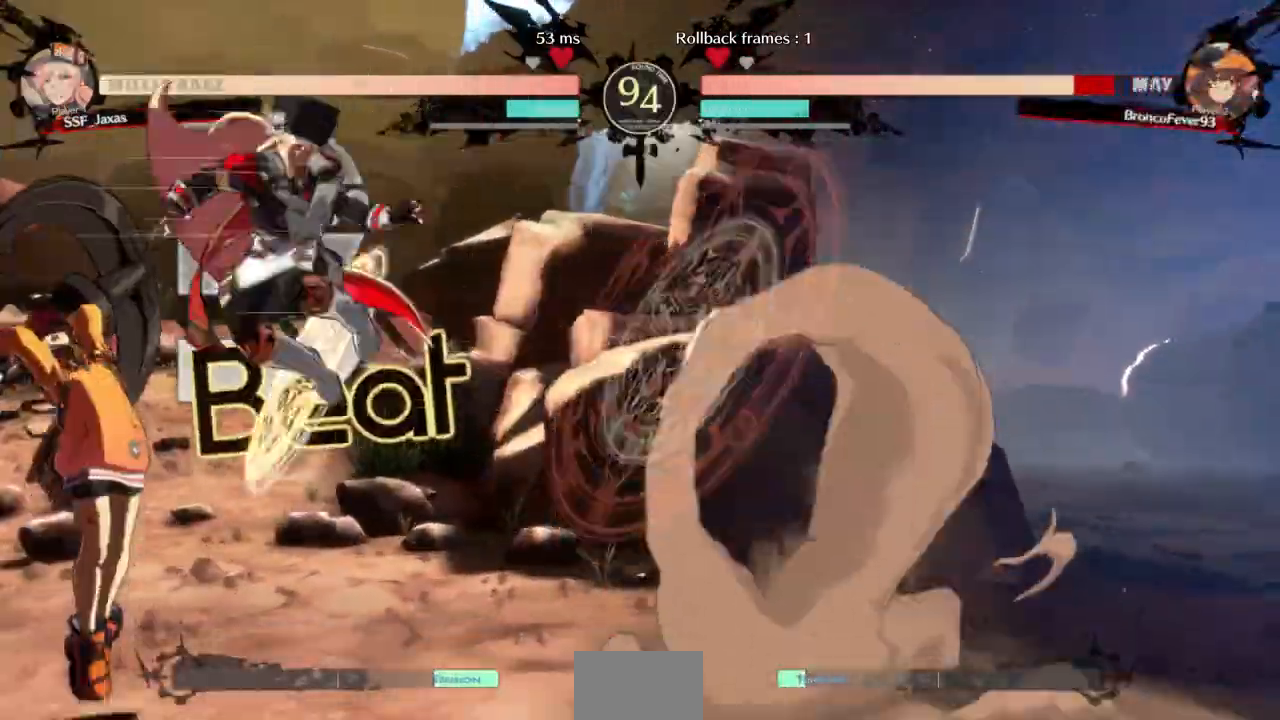
{"dt_ms": 500, "buttons": ["DPAD_DOWN", "DPAD_RIGHT"]}
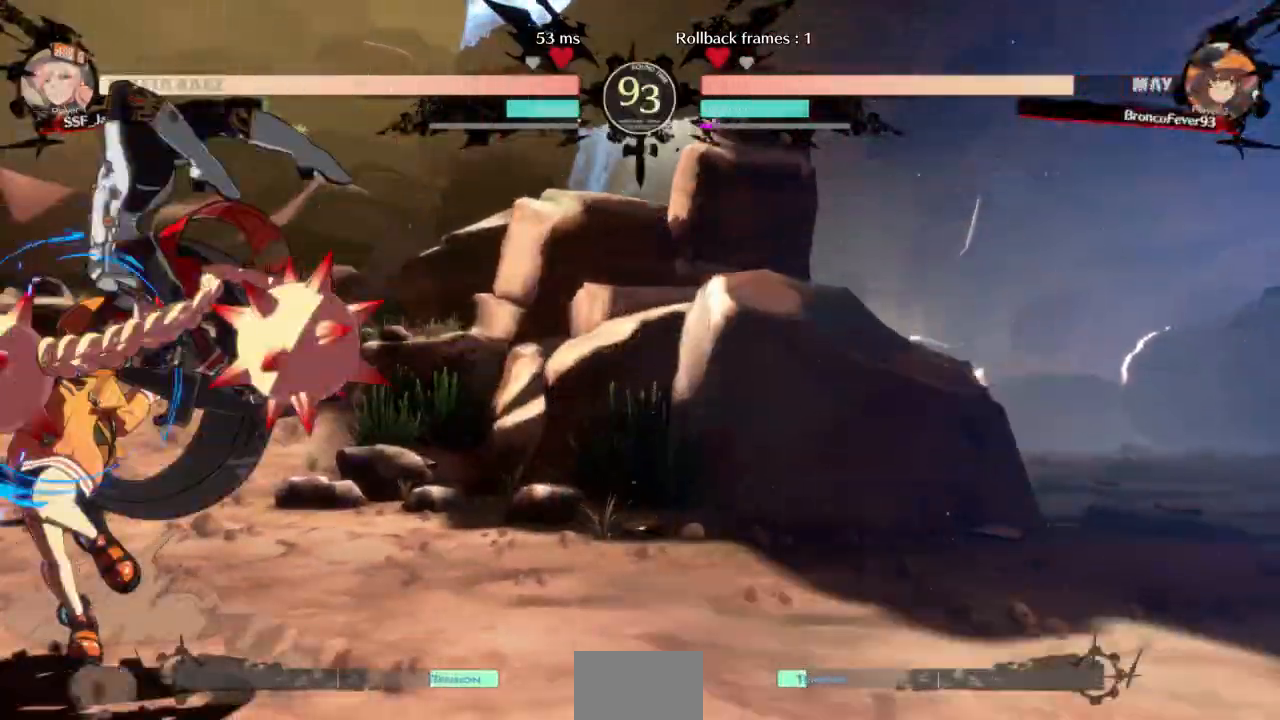
{"dt_ms": 500, "buttons": ["DPAD_DOWN"], "events": [[100, "DPAD_RIGHT", "up"], [233, "SQUARE", "down"], [333, "SQUARE", "up"], [433, "R2", "down"], [467, "R2", "up"]]}
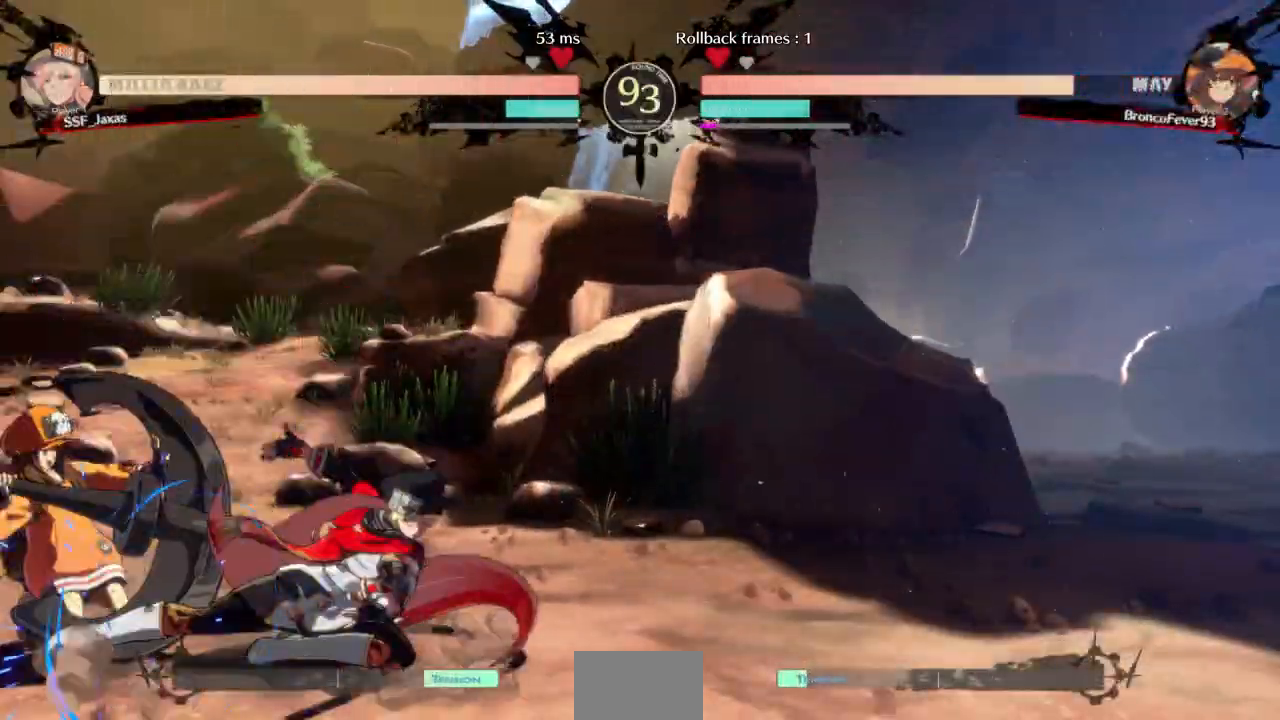
{"dt_ms": 500, "buttons": [], "events": [[33, "DPAD_DOWN", "up"]]}